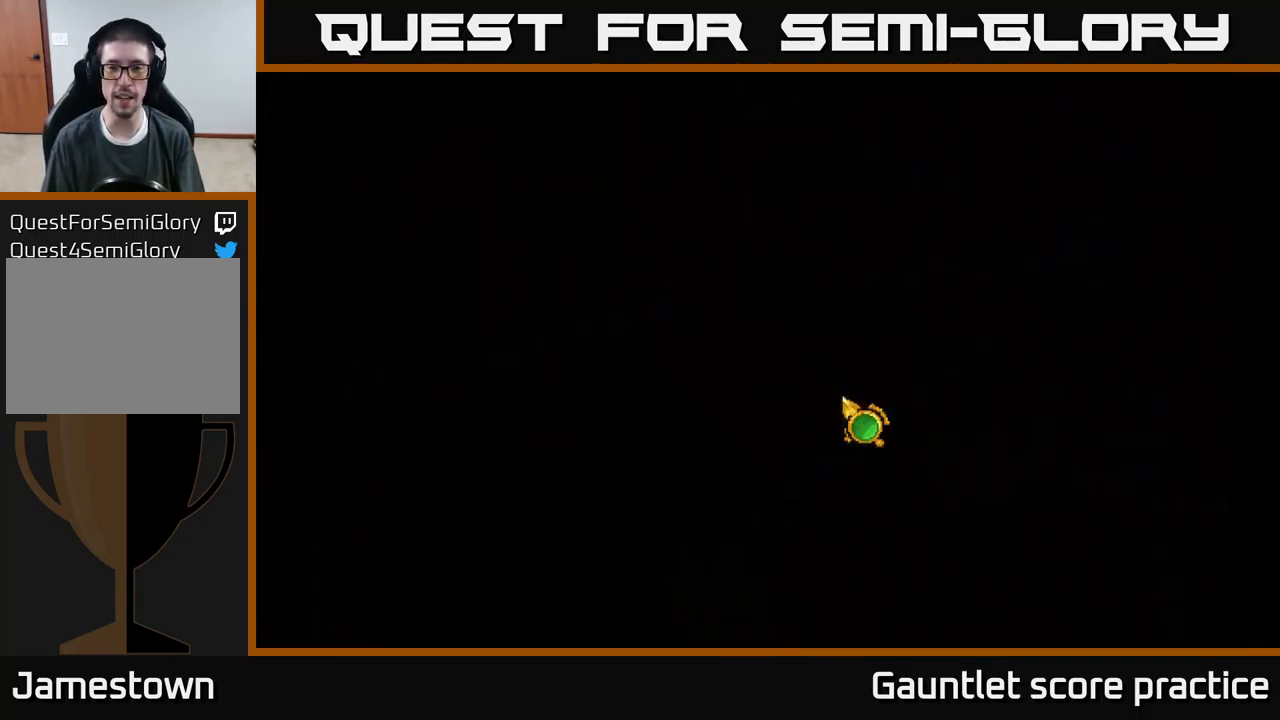
Gameplay with a controller (Xbox layout); each line is a JSON object with the inputs held at the frame after it. "events" lists button and stick changes between this image and that frame as [ms after this image, input, new state], when the widget could be followed in between. Not read: right_stick.
{"buttons": [], "left_stick": "center", "events": []}
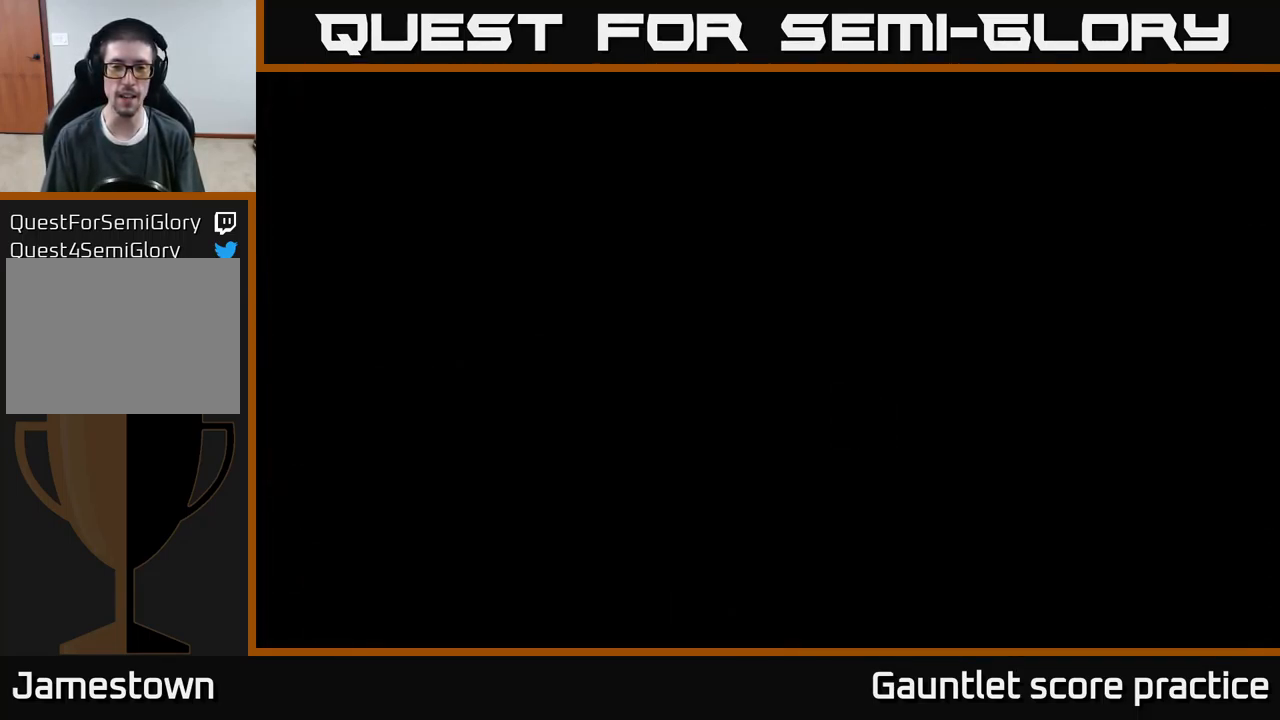
{"buttons": [], "left_stick": "center", "events": []}
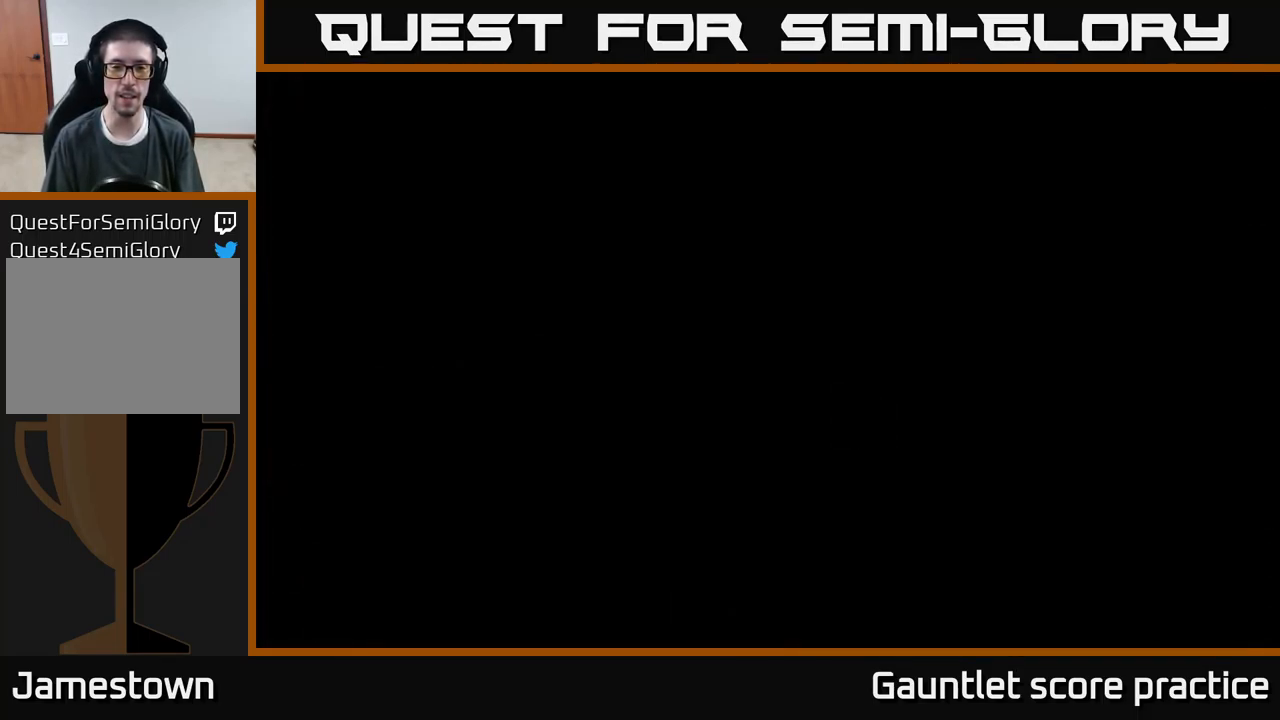
{"buttons": [], "left_stick": "center", "events": []}
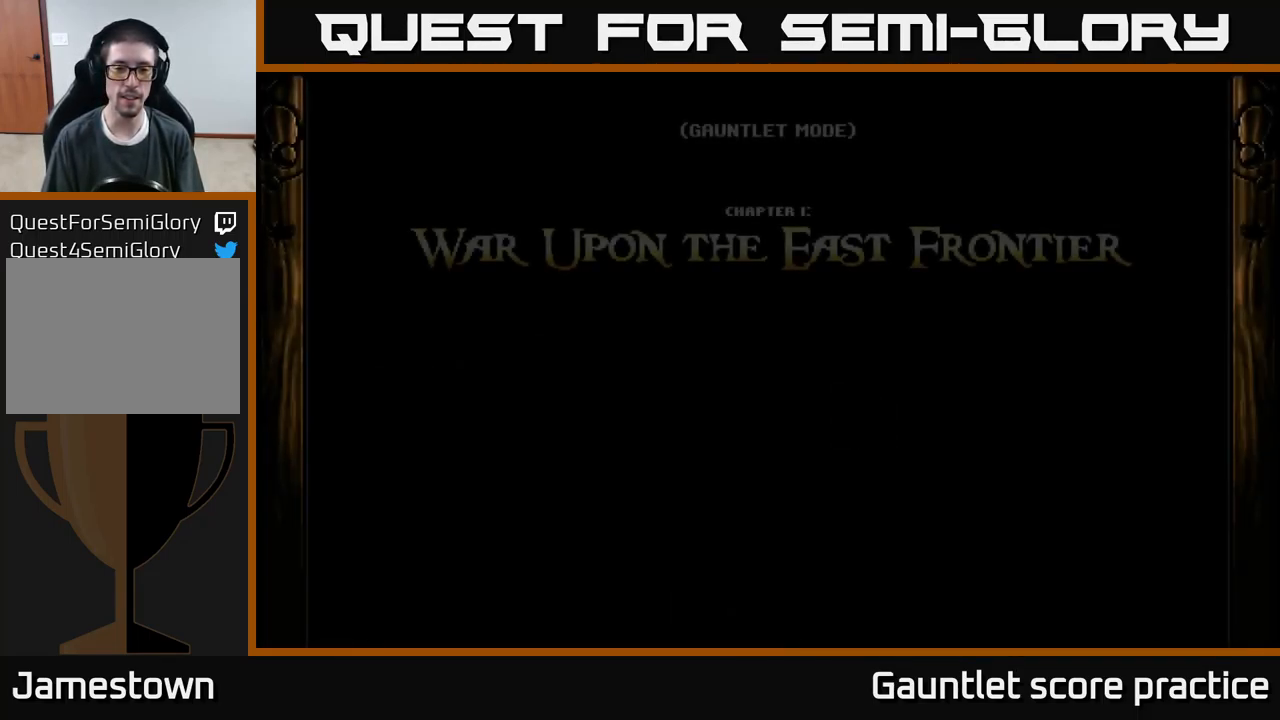
{"buttons": [], "left_stick": "center", "events": []}
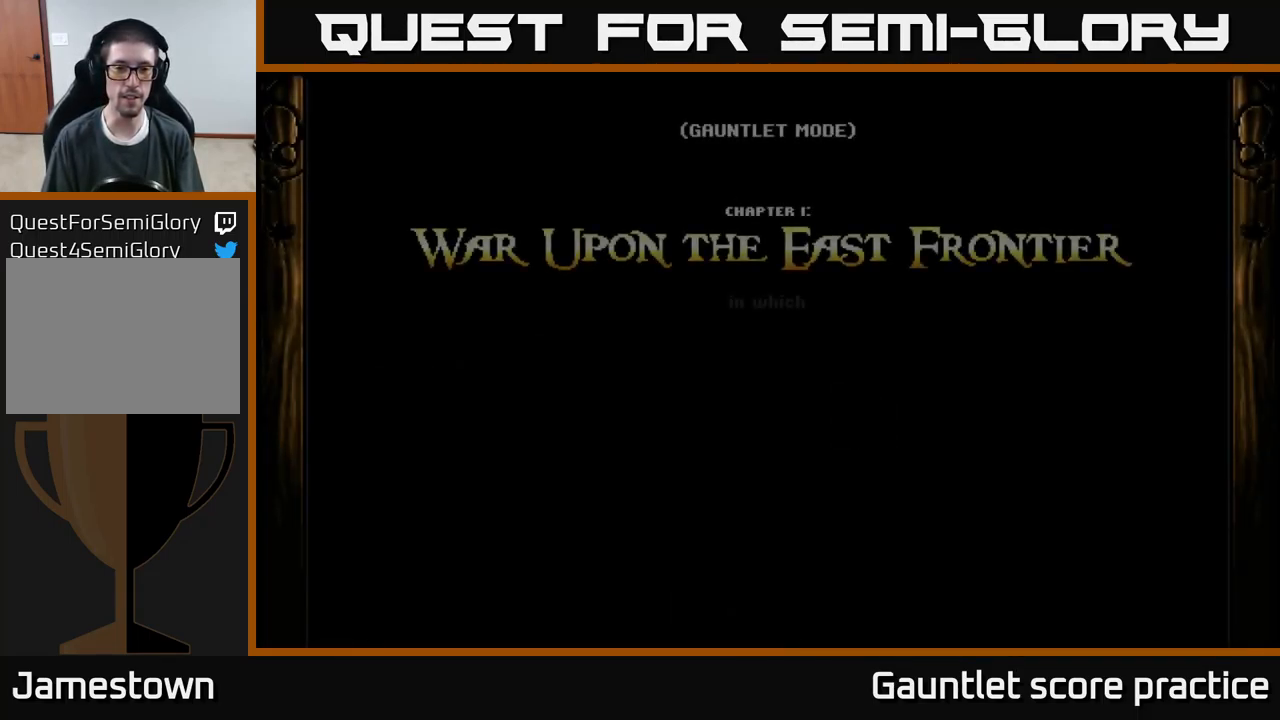
{"buttons": [], "left_stick": "center", "events": []}
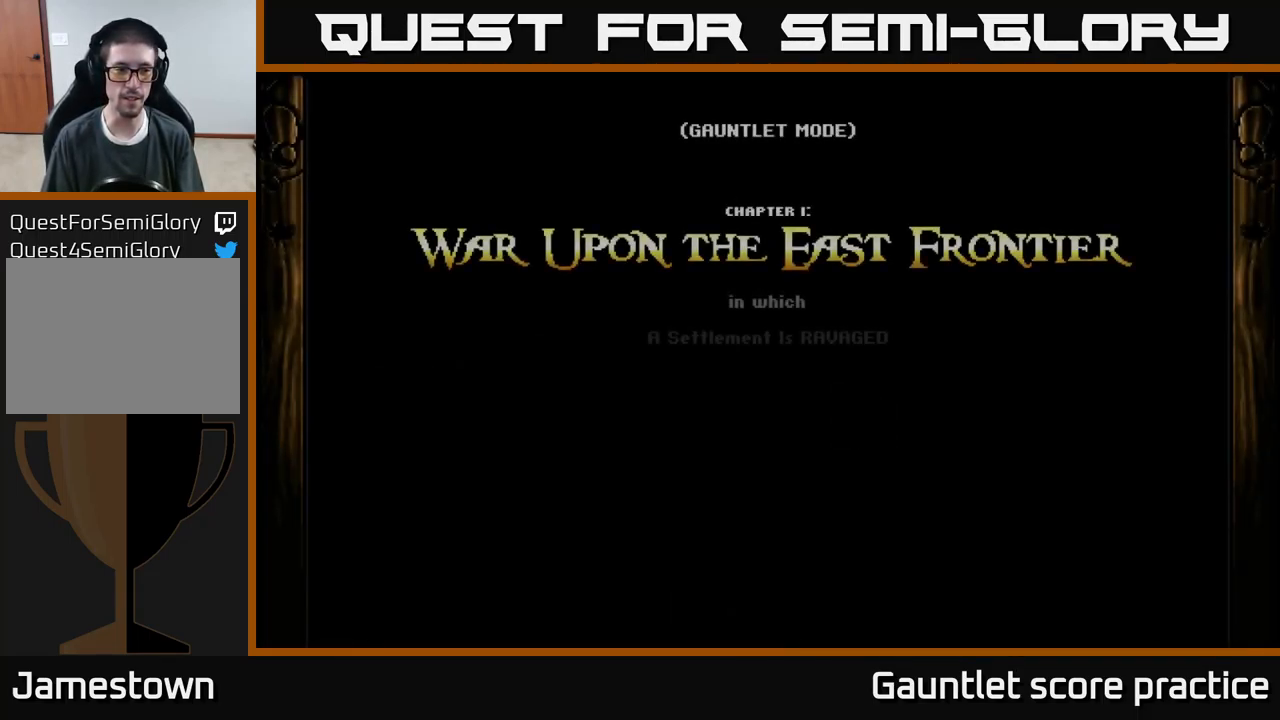
{"buttons": [], "left_stick": "center", "events": []}
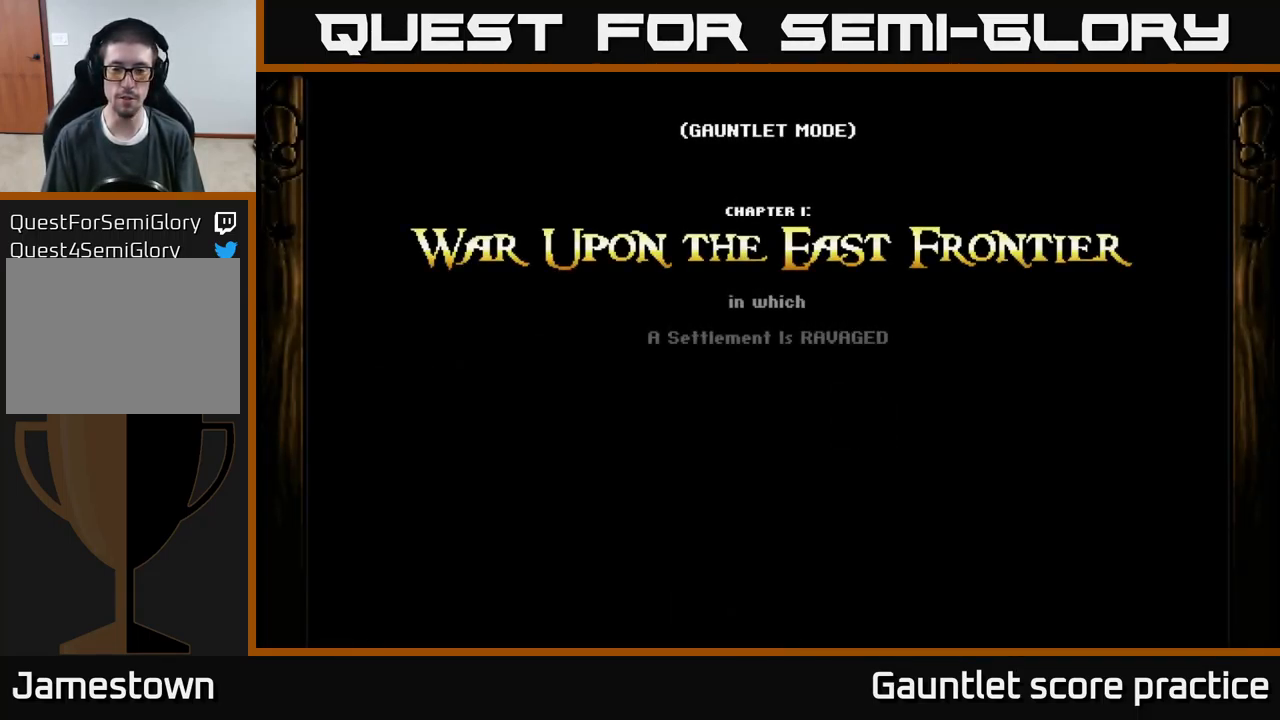
{"buttons": [], "left_stick": "center", "events": []}
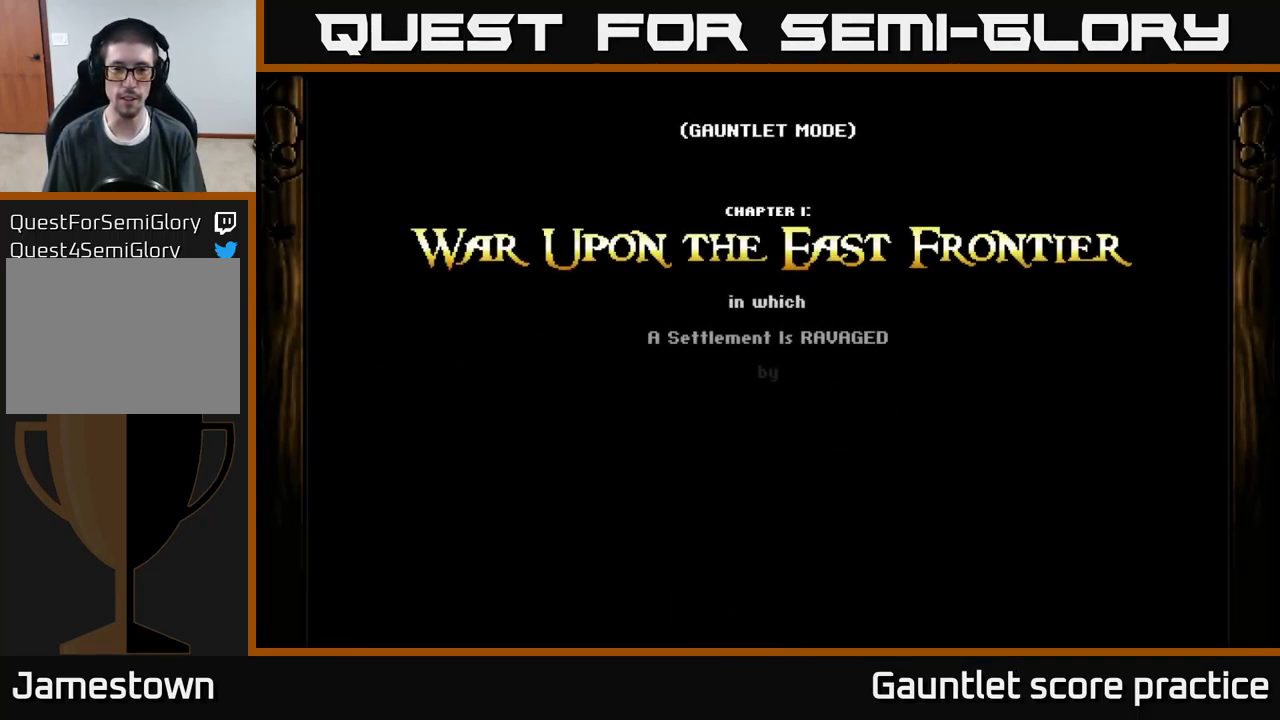
{"buttons": [], "left_stick": "center", "events": []}
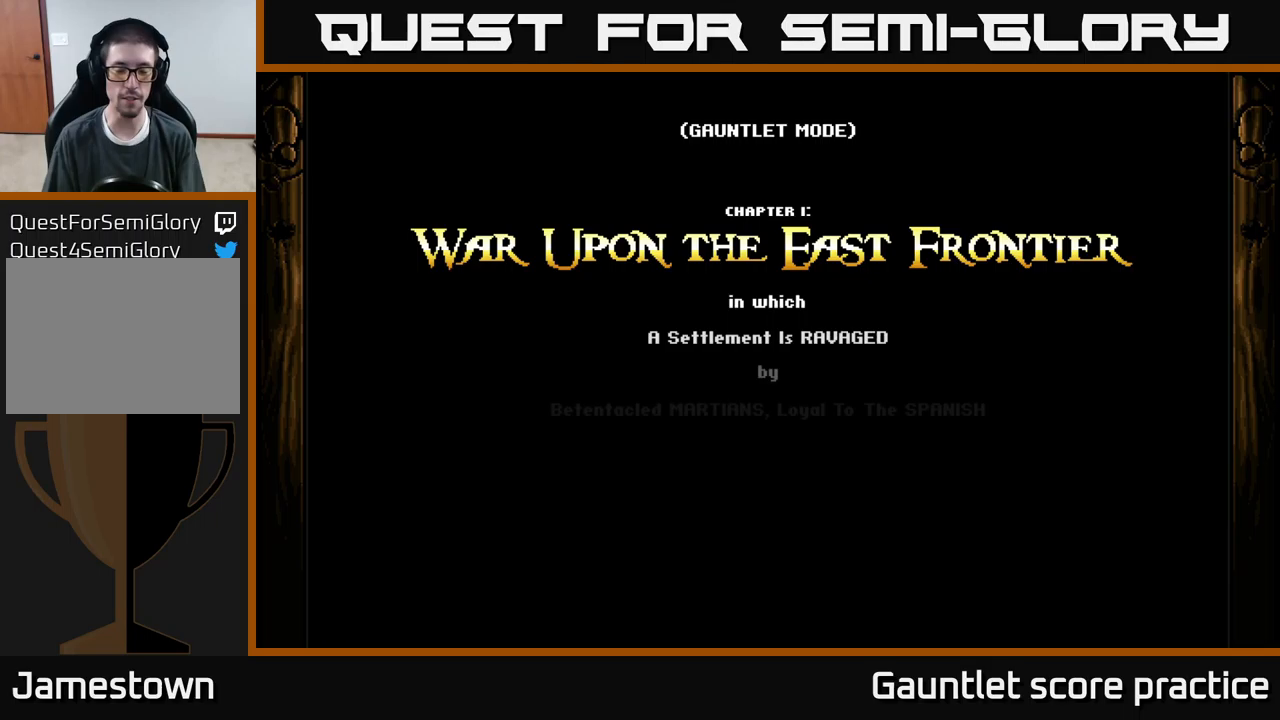
{"buttons": [], "left_stick": "center", "events": []}
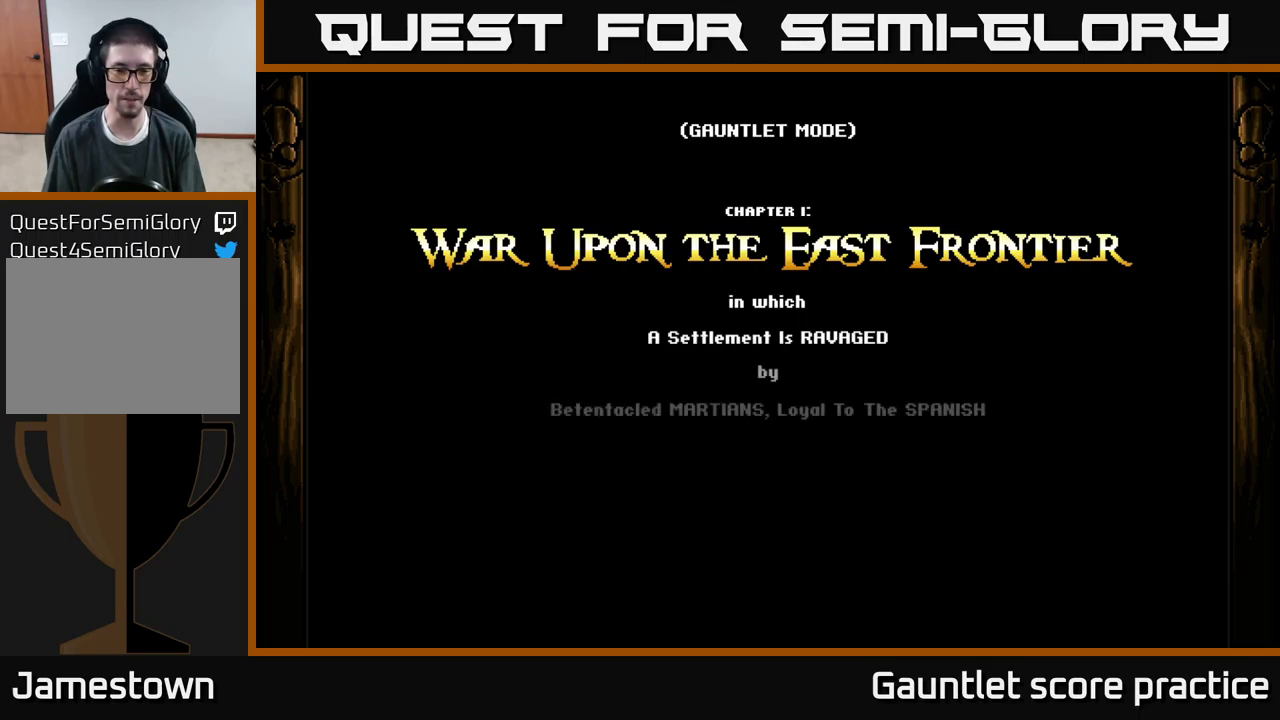
{"buttons": [], "left_stick": "center", "events": []}
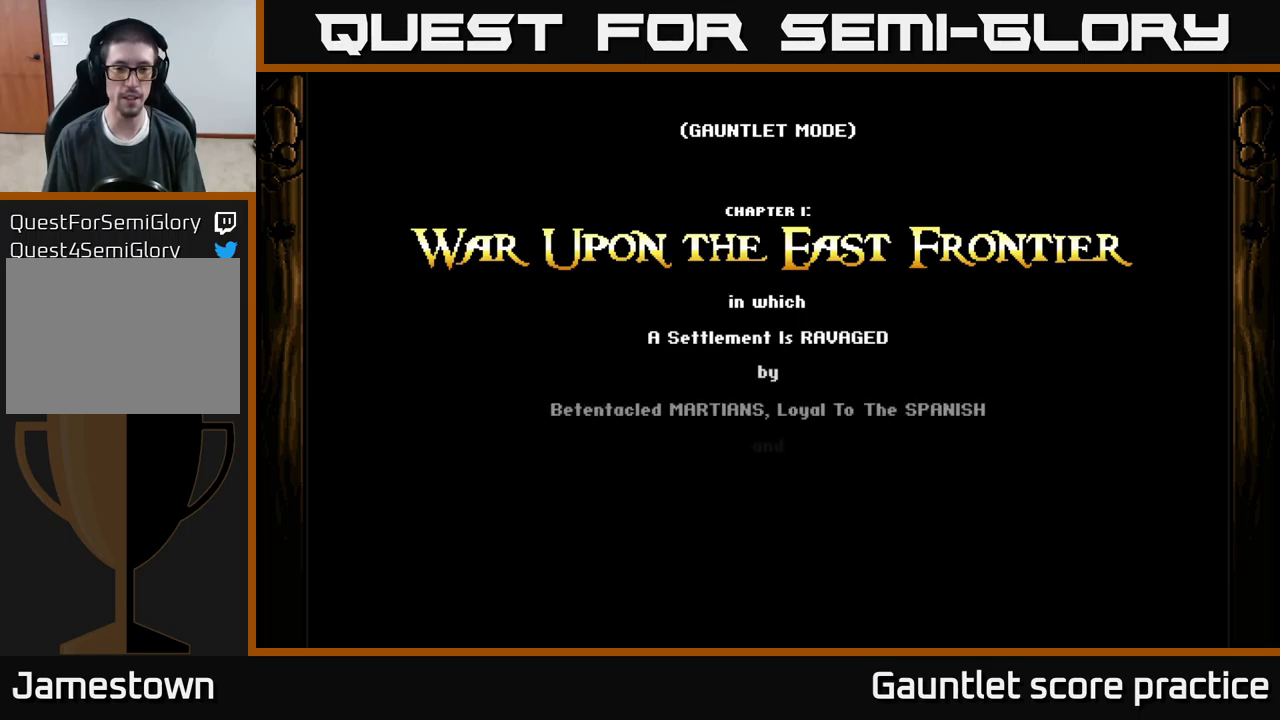
{"buttons": ["A"], "left_stick": "center", "events": [[50, "A", "down"]]}
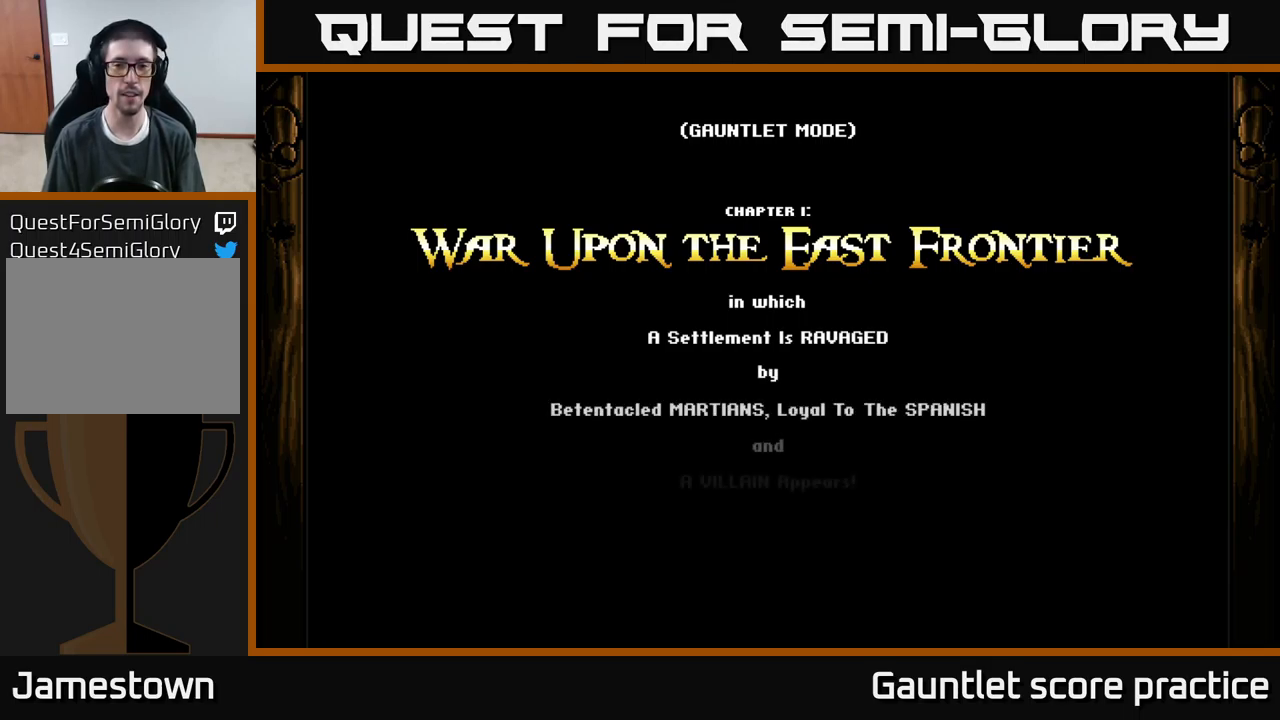
{"buttons": ["A"], "left_stick": "center", "events": [[34, "A", "up"], [417, "A", "down"]]}
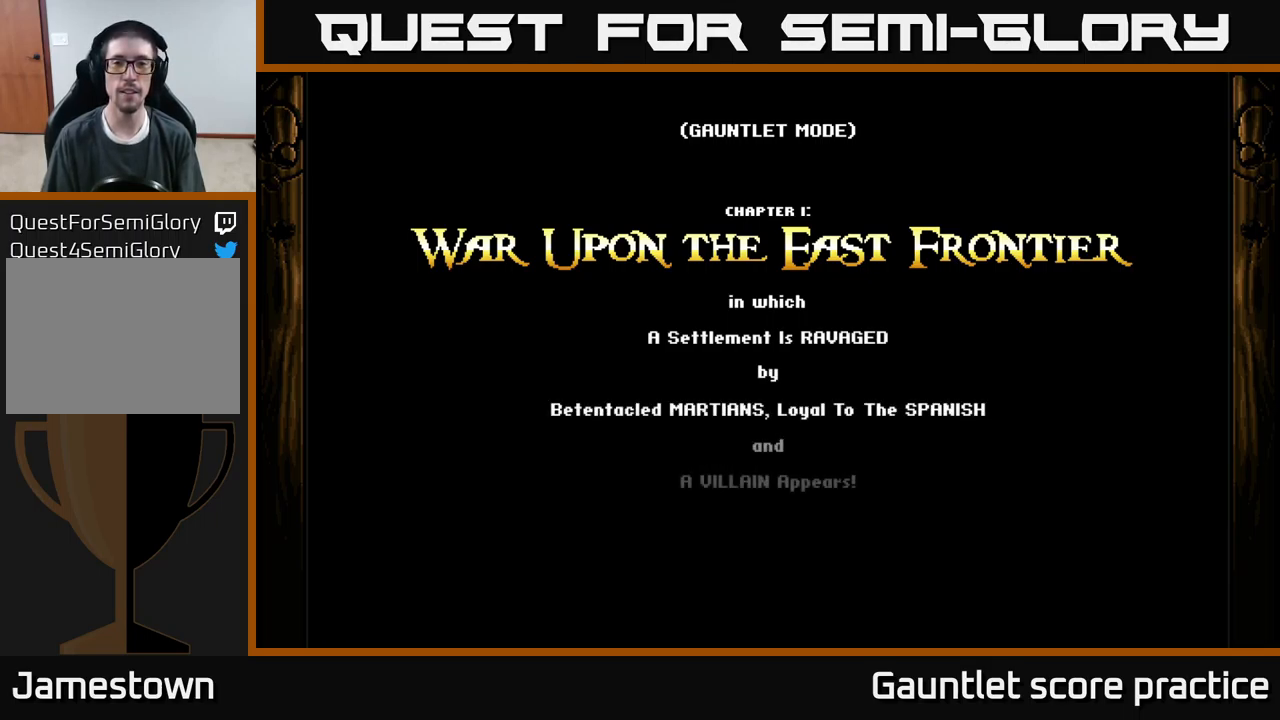
{"buttons": ["A"], "left_stick": "center", "events": []}
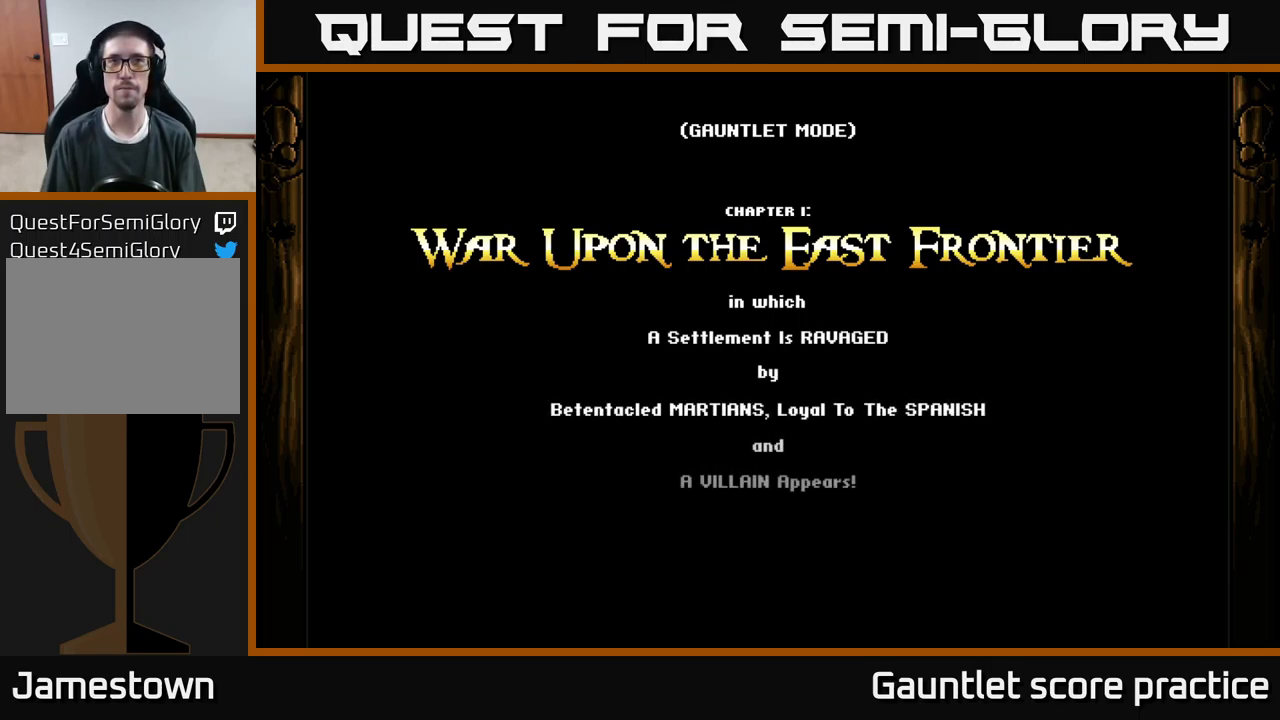
{"buttons": ["A"], "left_stick": "center", "events": [[250, "A", "up"], [500, "A", "down"]]}
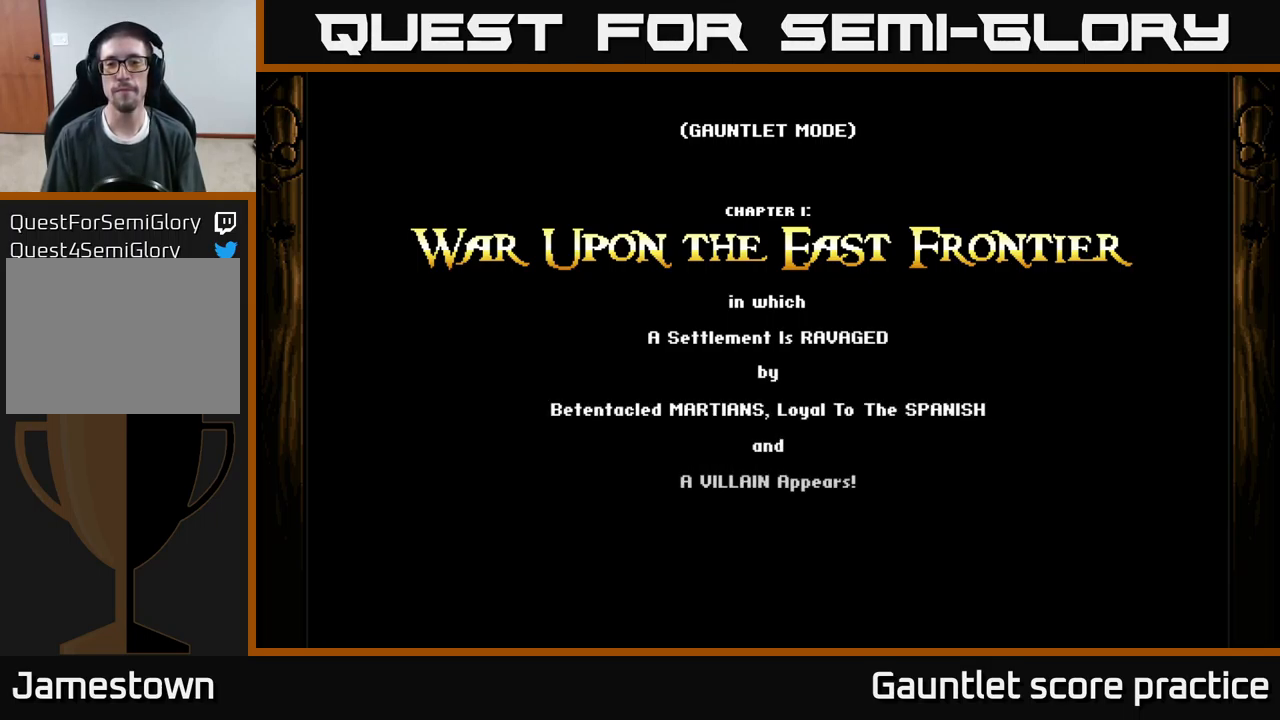
{"buttons": ["A"], "left_stick": "center", "events": [[200, "A", "up"], [384, "A", "down"]]}
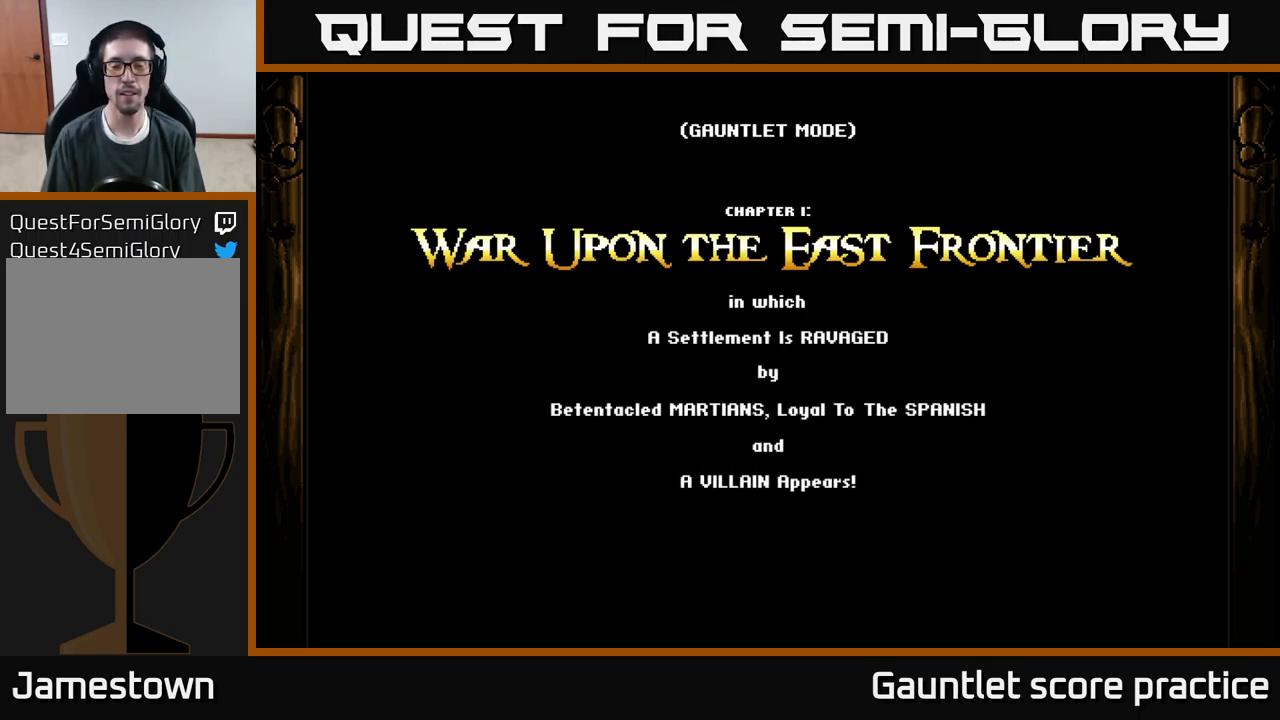
{"buttons": [], "left_stick": "center", "events": [[50, "A", "up"]]}
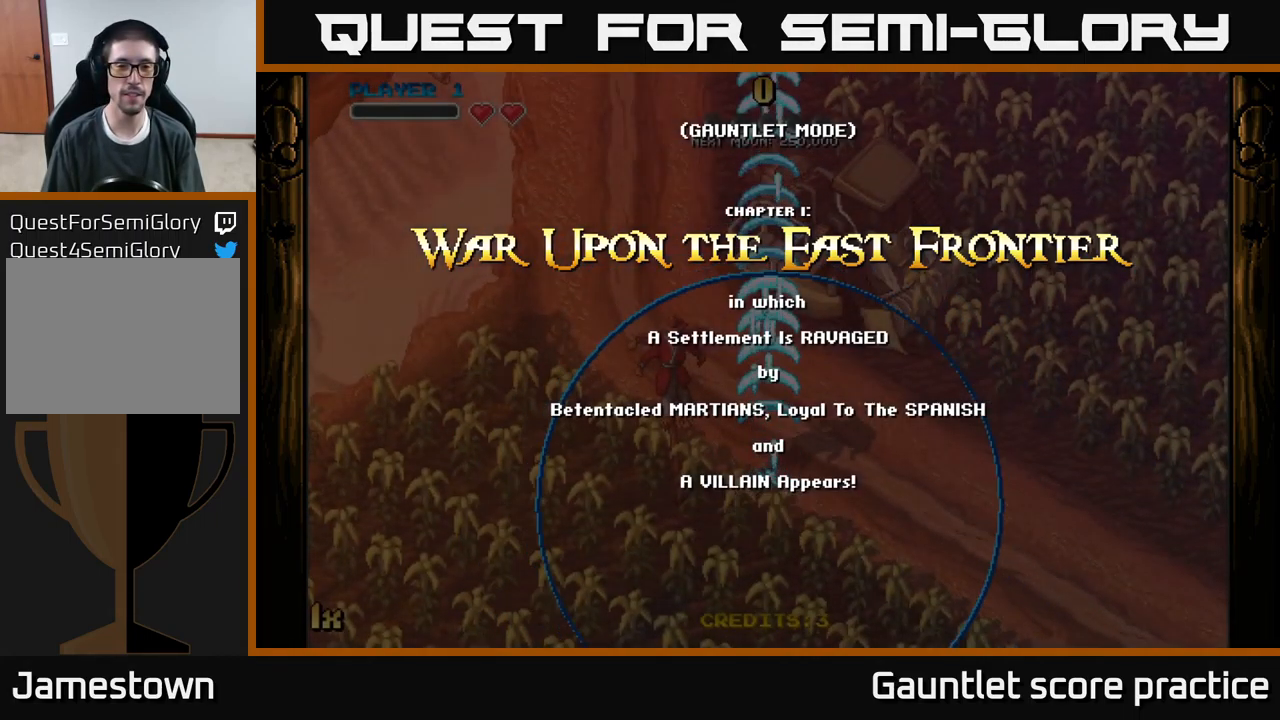
{"buttons": ["A"], "left_stick": "down-left", "events": [[217, "left_stick", "down-left"], [234, "A", "down"]]}
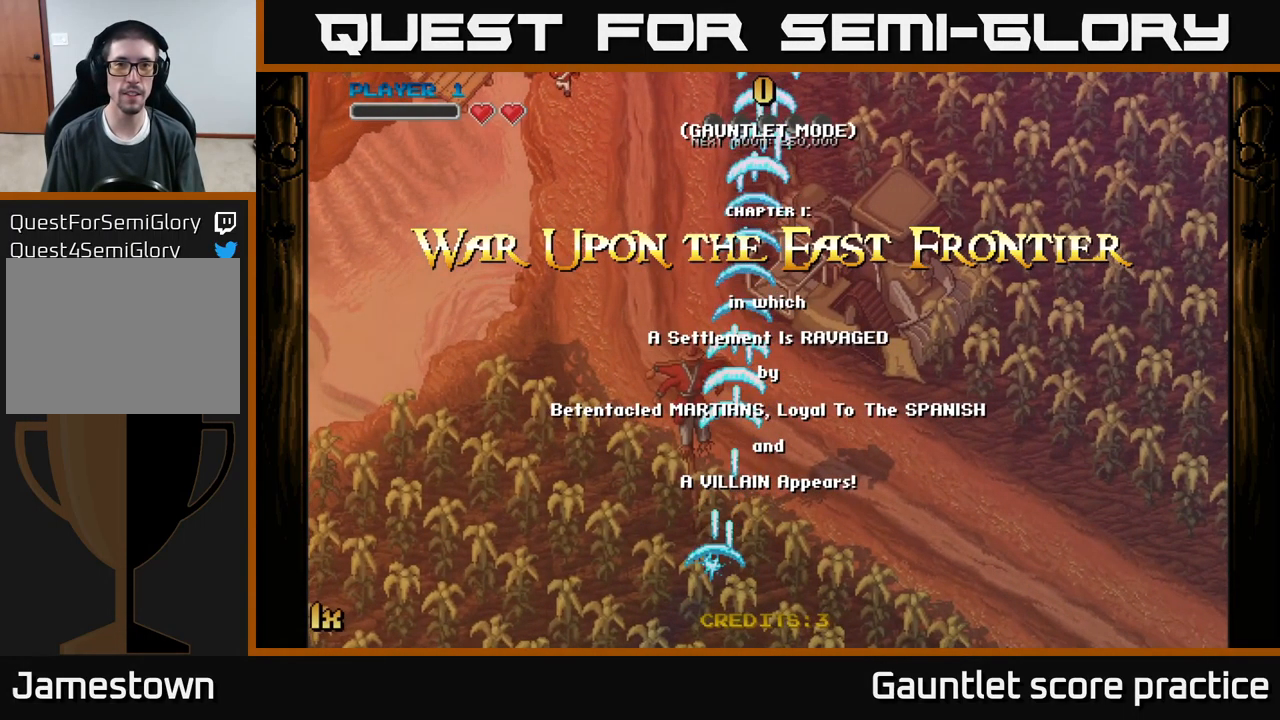
{"buttons": ["A"], "left_stick": "up", "events": [[100, "left_stick", "up"], [150, "X", "down"], [267, "X", "up"]]}
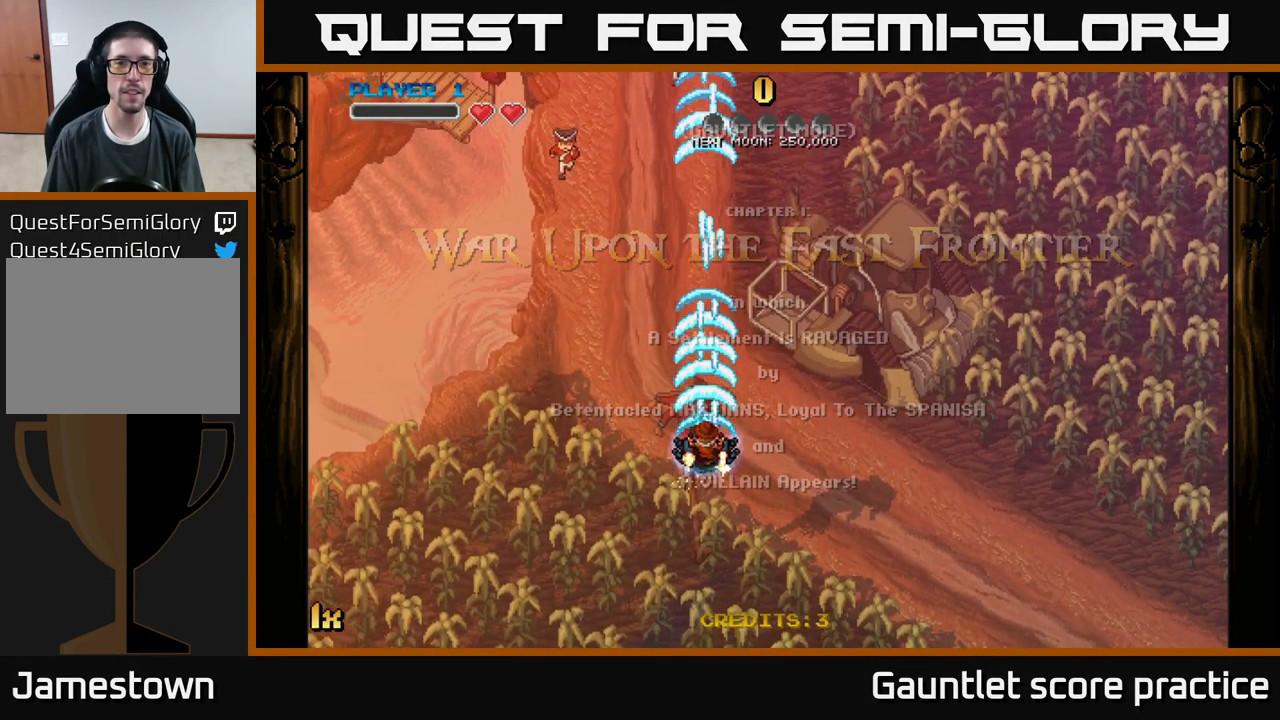
{"buttons": ["A"], "left_stick": "down", "events": [[116, "left_stick", "center"], [166, "left_stick", "down"]]}
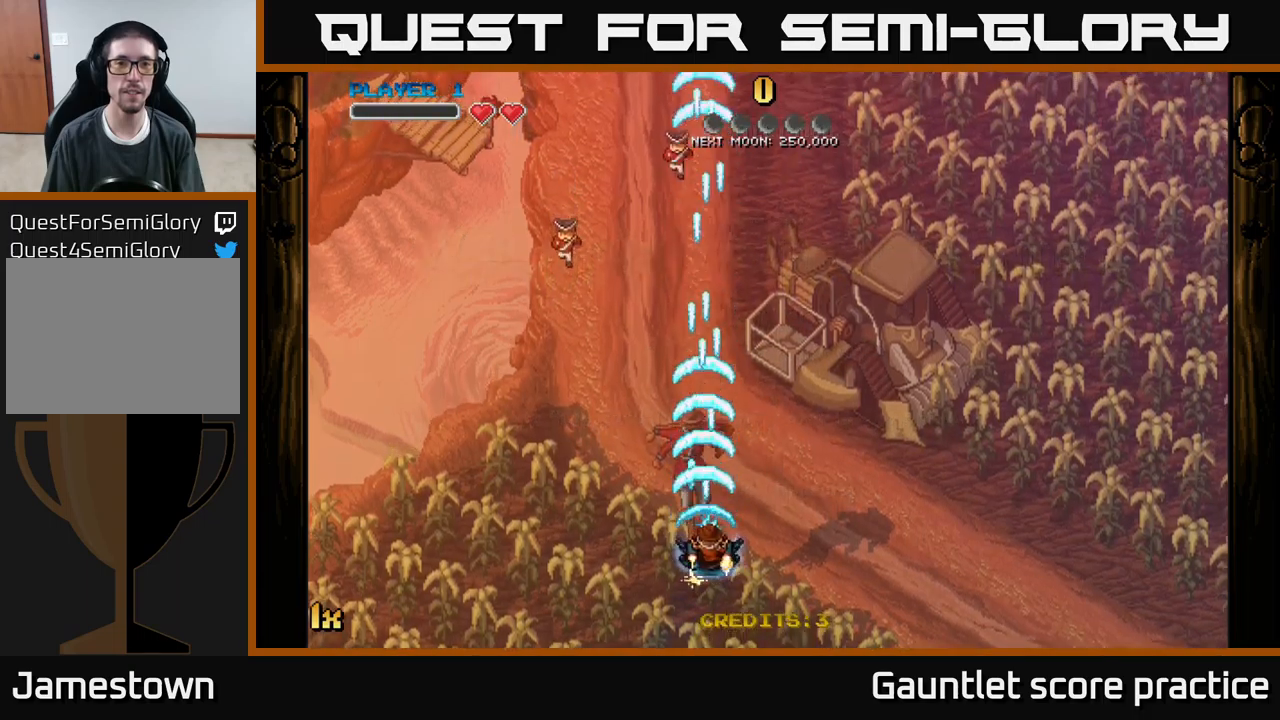
{"buttons": ["A"], "left_stick": "up-left", "events": [[34, "left_stick", "down-right"], [200, "left_stick", "right"], [334, "left_stick", "left"], [484, "left_stick", "up-left"]]}
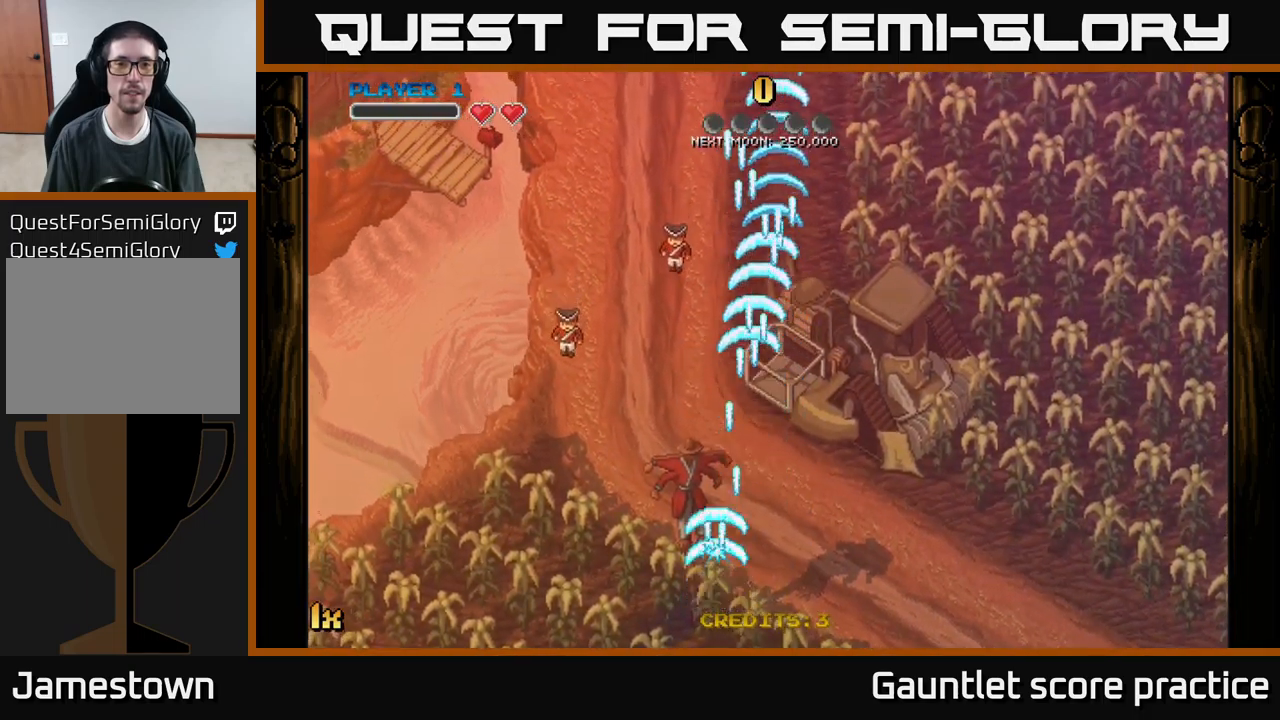
{"buttons": ["A"], "left_stick": "left", "events": [[17, "left_stick", "up"], [134, "left_stick", "center"], [467, "left_stick", "left"]]}
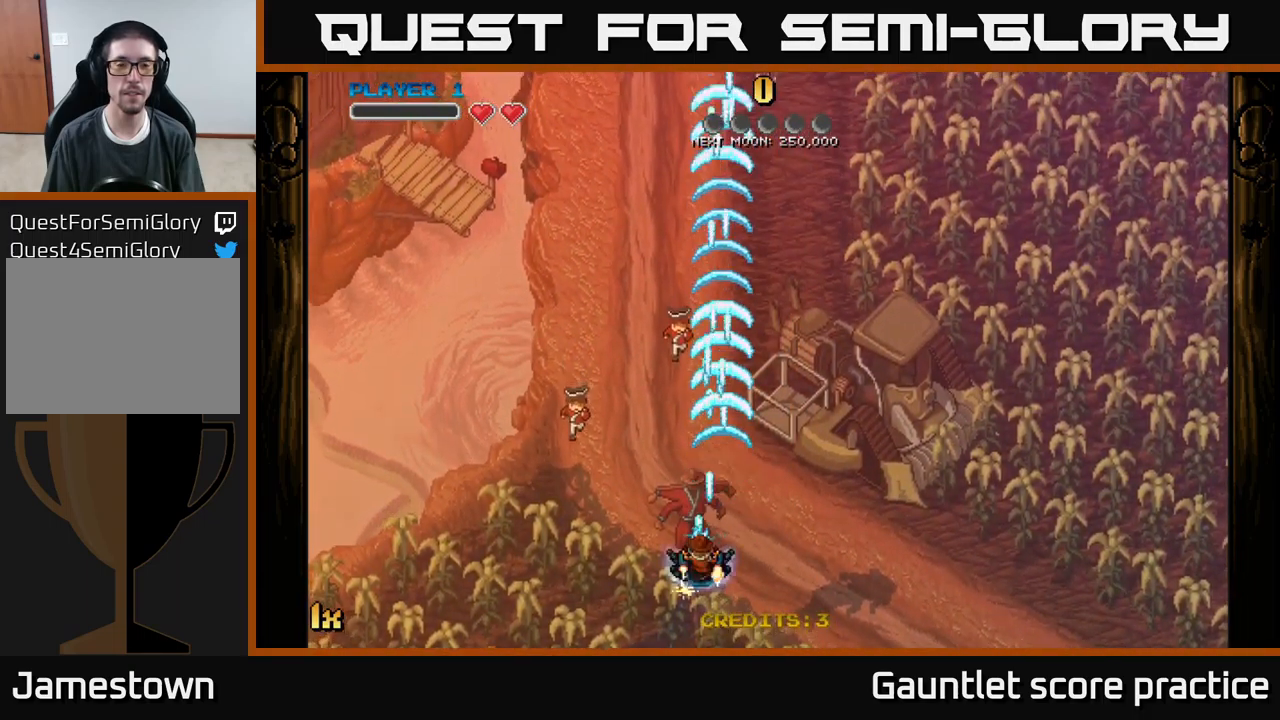
{"buttons": ["A"], "left_stick": "center", "events": [[117, "left_stick", "center"], [167, "left_stick", "right"], [267, "left_stick", "center"]]}
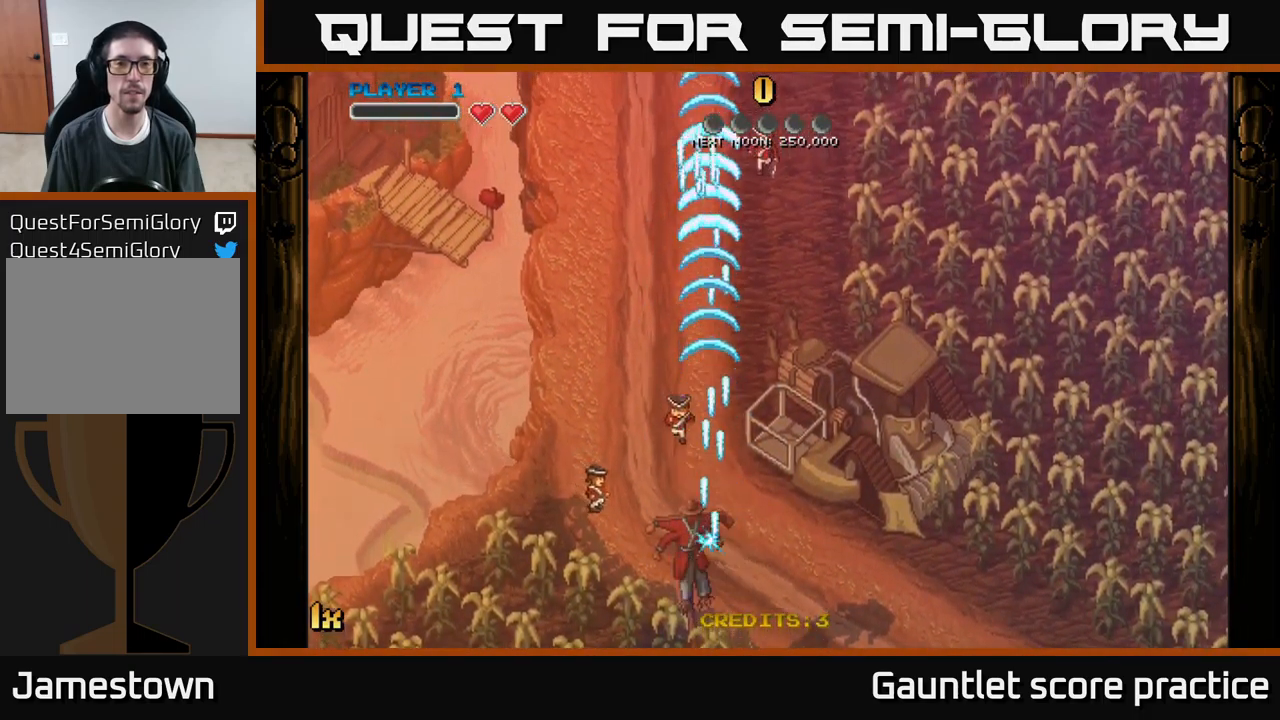
{"buttons": ["A"], "left_stick": "center", "events": []}
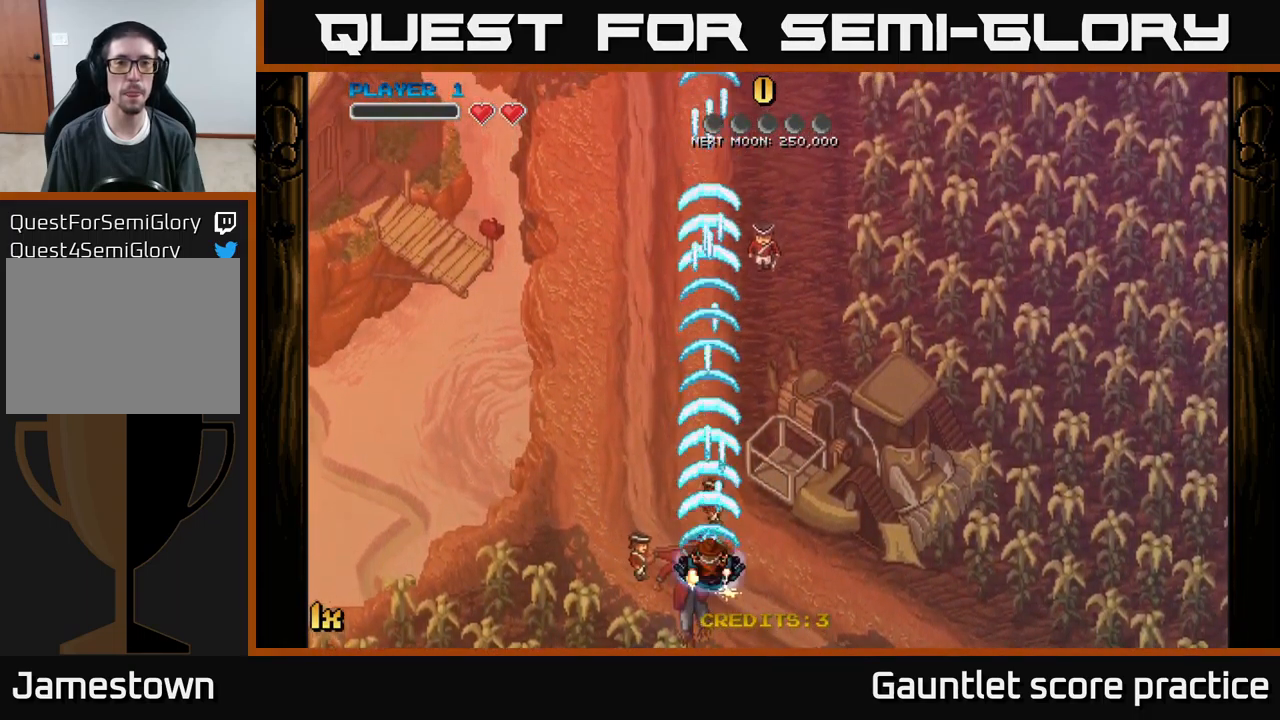
{"buttons": ["A"], "left_stick": "up", "events": [[134, "left_stick", "up"]]}
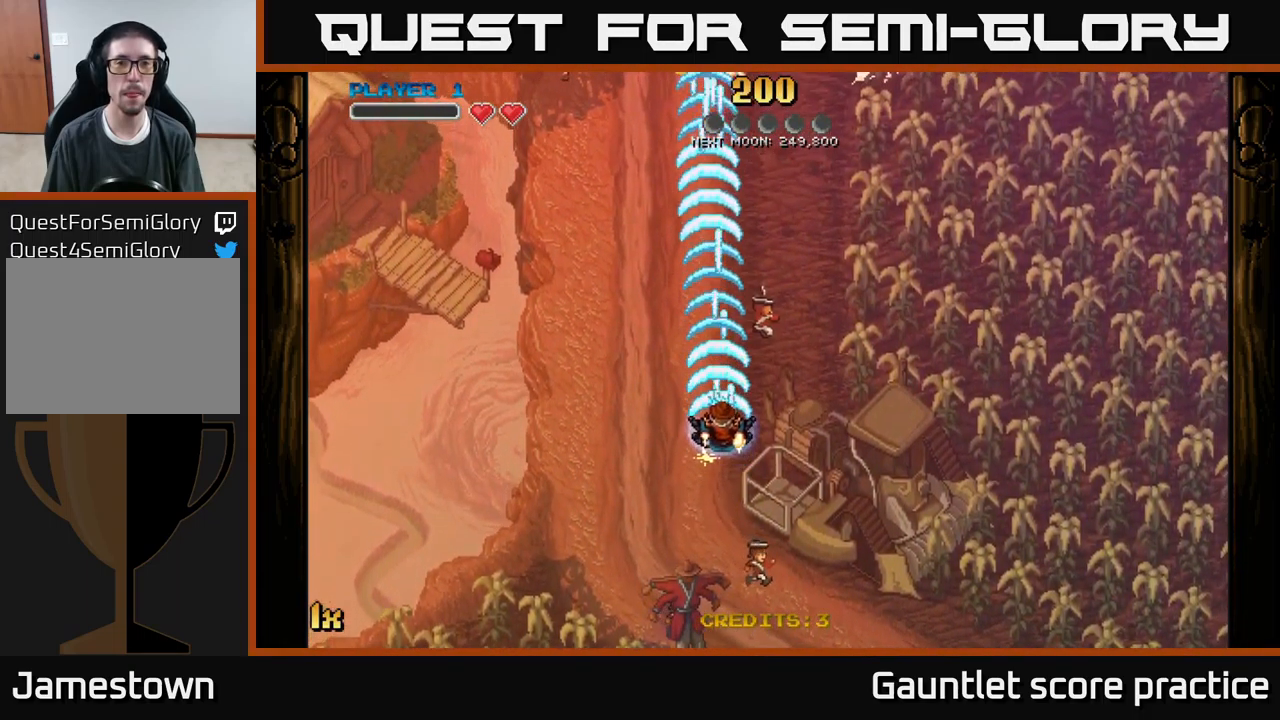
{"buttons": ["A"], "left_stick": "up", "events": [[234, "left_stick", "left"], [417, "left_stick", "up"]]}
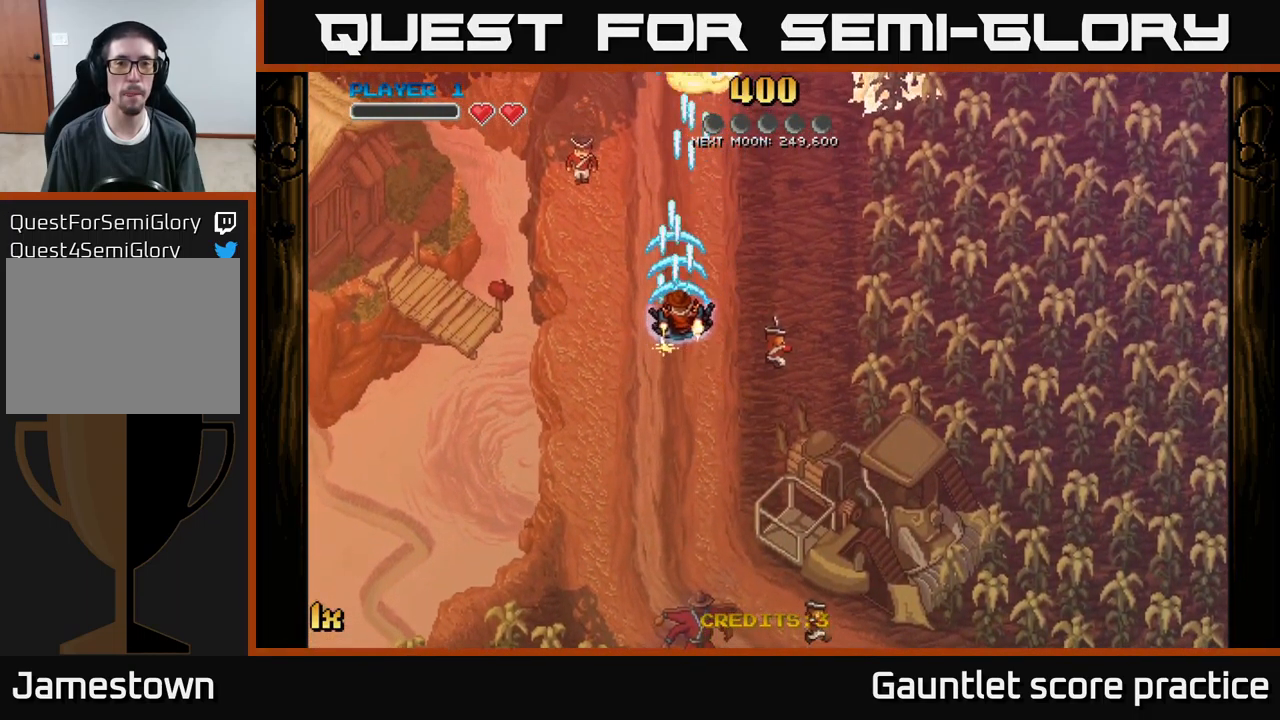
{"buttons": ["A"], "left_stick": "up-right", "events": [[50, "left_stick", "up-right"]]}
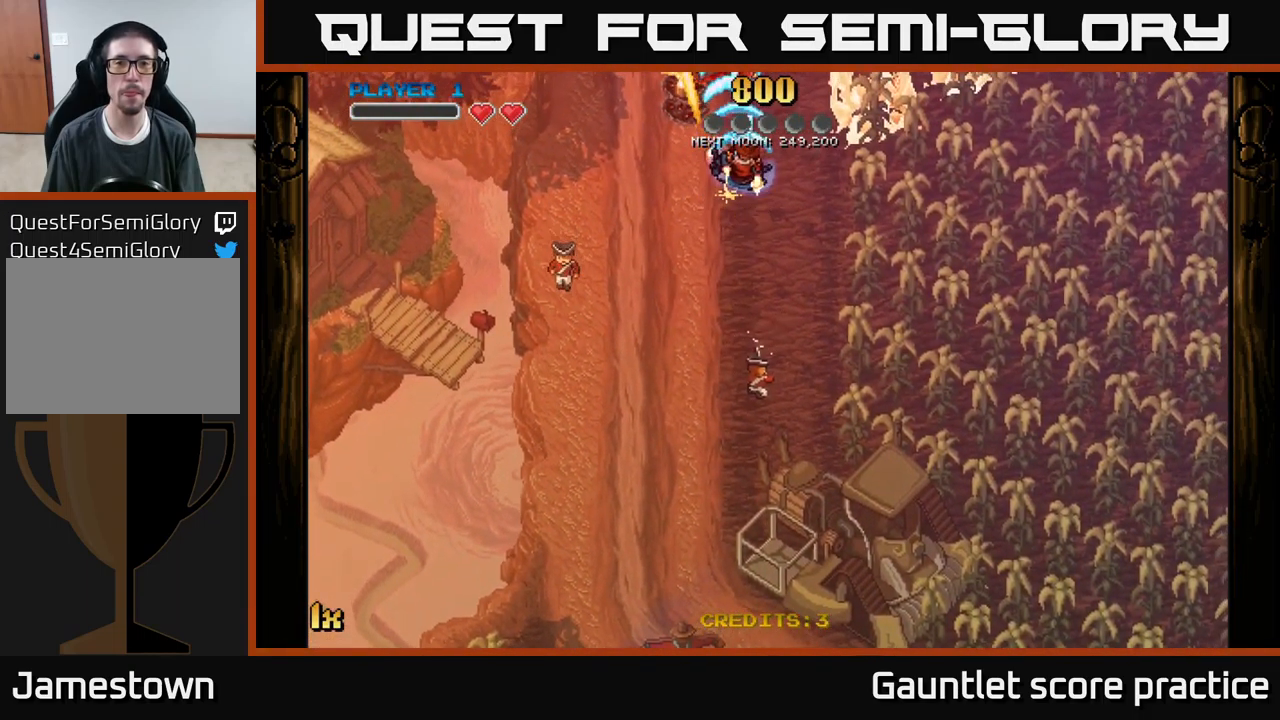
{"buttons": ["A"], "left_stick": "up-right", "events": [[117, "left_stick", "up-left"], [350, "left_stick", "up-right"]]}
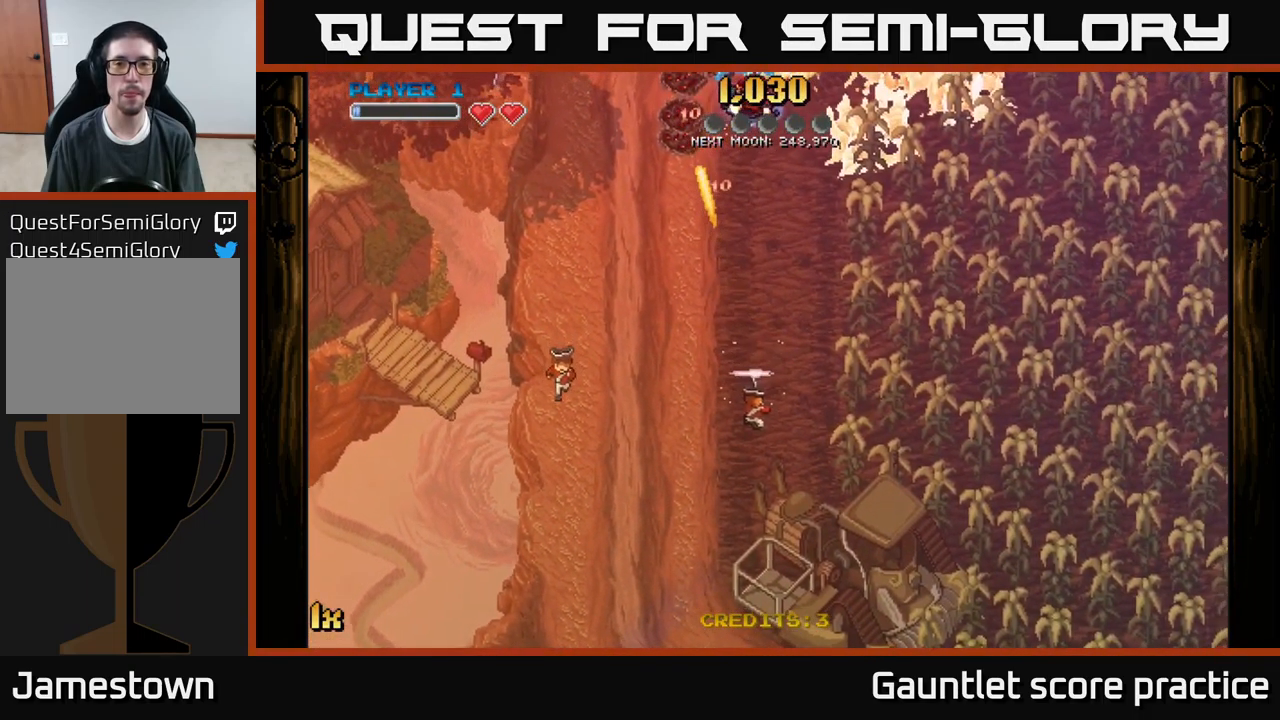
{"buttons": ["A"], "left_stick": "right", "events": [[100, "left_stick", "down"], [250, "left_stick", "down-left"], [500, "left_stick", "right"]]}